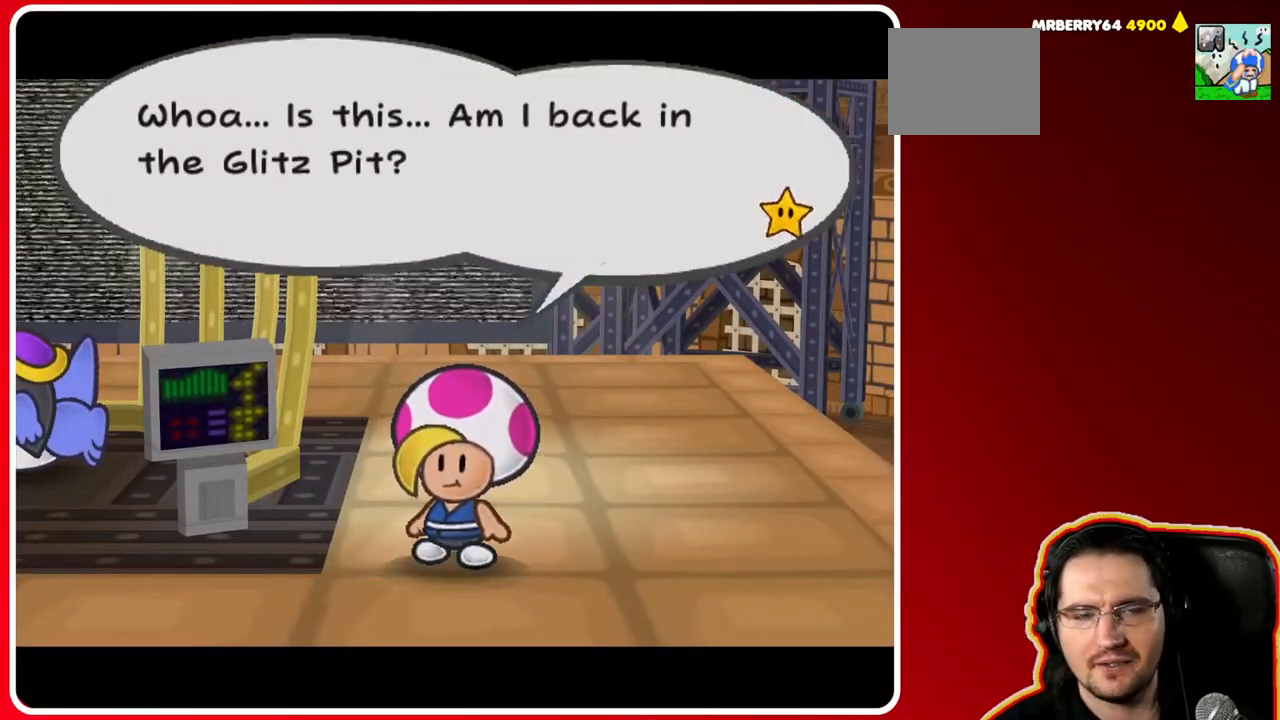
Gameplay with a controller (Nintendo layout); each line is a JSON object with the inputs held at the frame after it. "events" lists button and stick changes between this image and that frame as [ms after this image, input, new state], when the widget could be followed in between. Not read: L3 R3.
{"buttons": [], "left_stick": "center", "right_stick": "center", "events": [[233, "A", "down"], [450, "A", "up"]]}
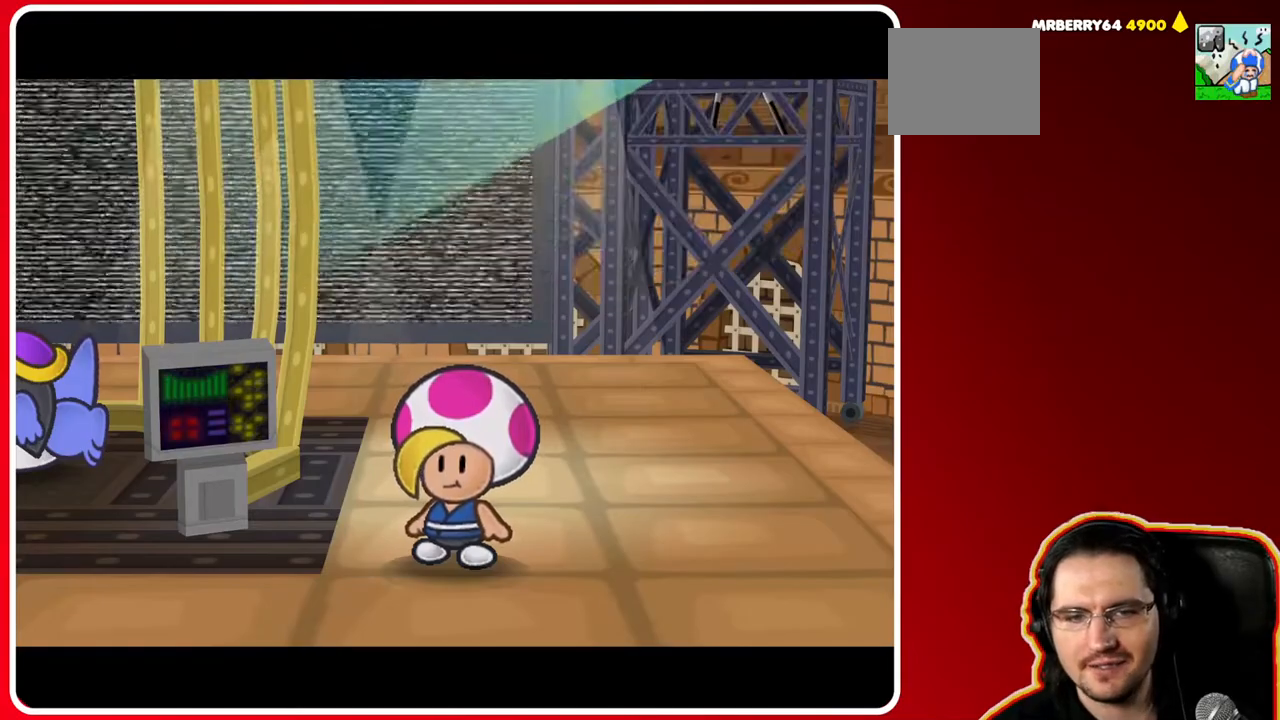
{"buttons": [], "left_stick": "center", "right_stick": "center", "events": [[150, "left_stick", "right"], [367, "left_stick", "center"]]}
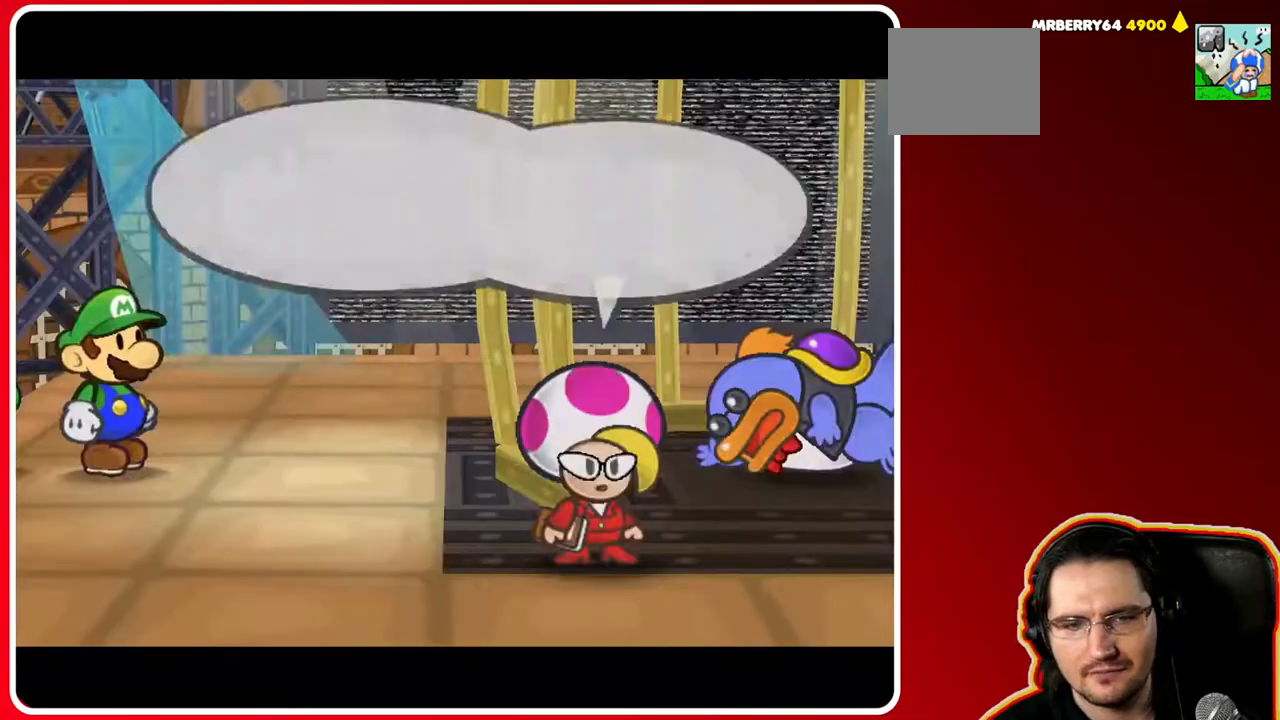
{"buttons": [], "left_stick": "center", "right_stick": "center", "events": []}
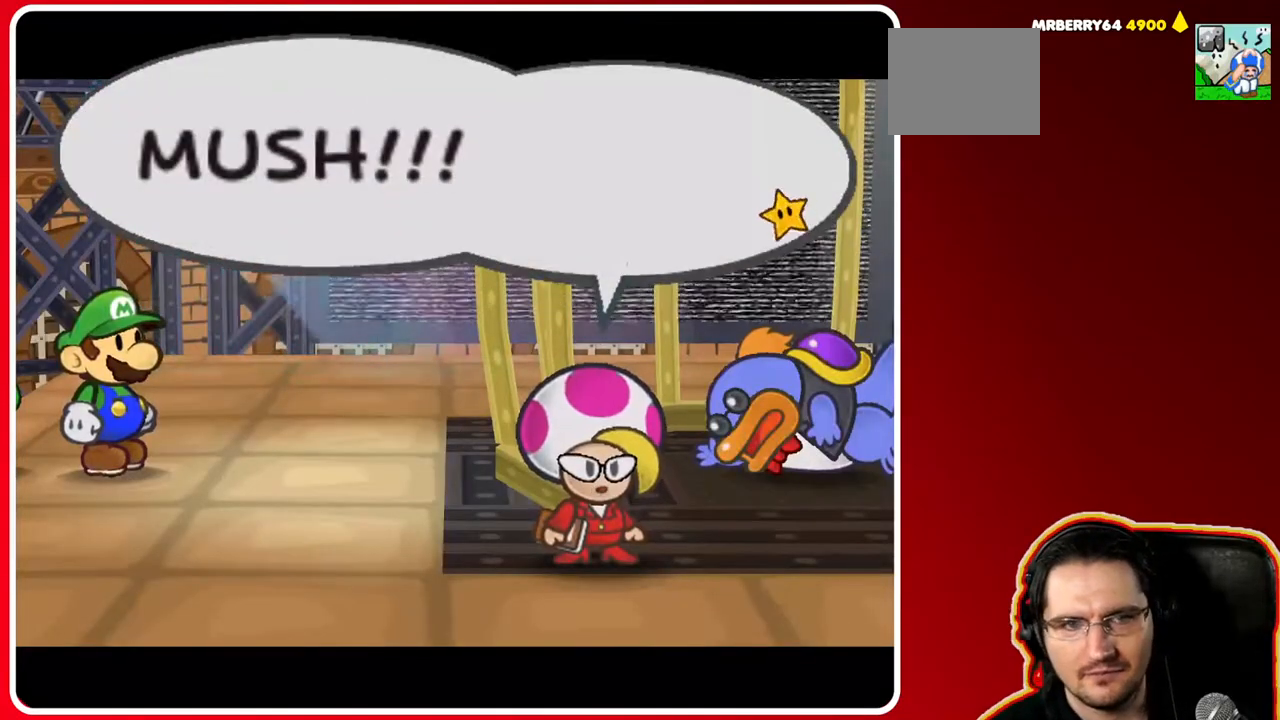
{"buttons": [], "left_stick": "center", "right_stick": "center", "events": []}
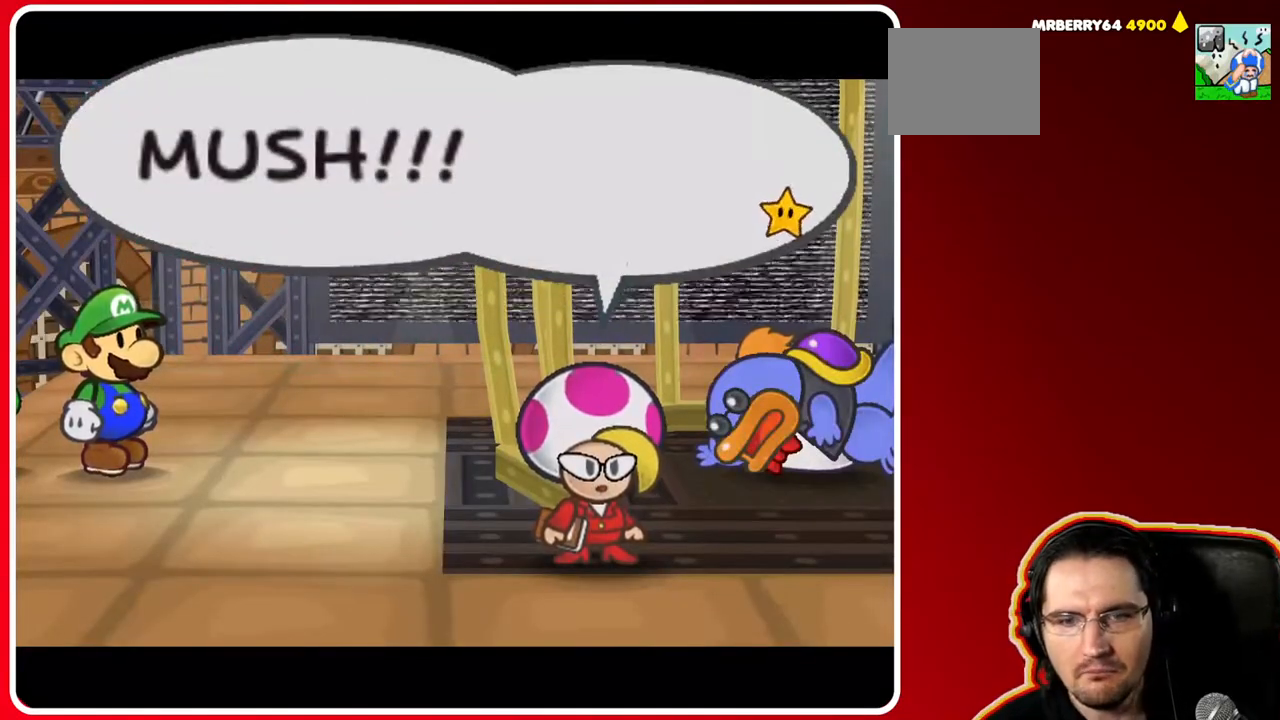
{"buttons": [], "left_stick": "left", "right_stick": "center", "events": [[150, "A", "down"], [217, "left_stick", "left"], [317, "A", "up"]]}
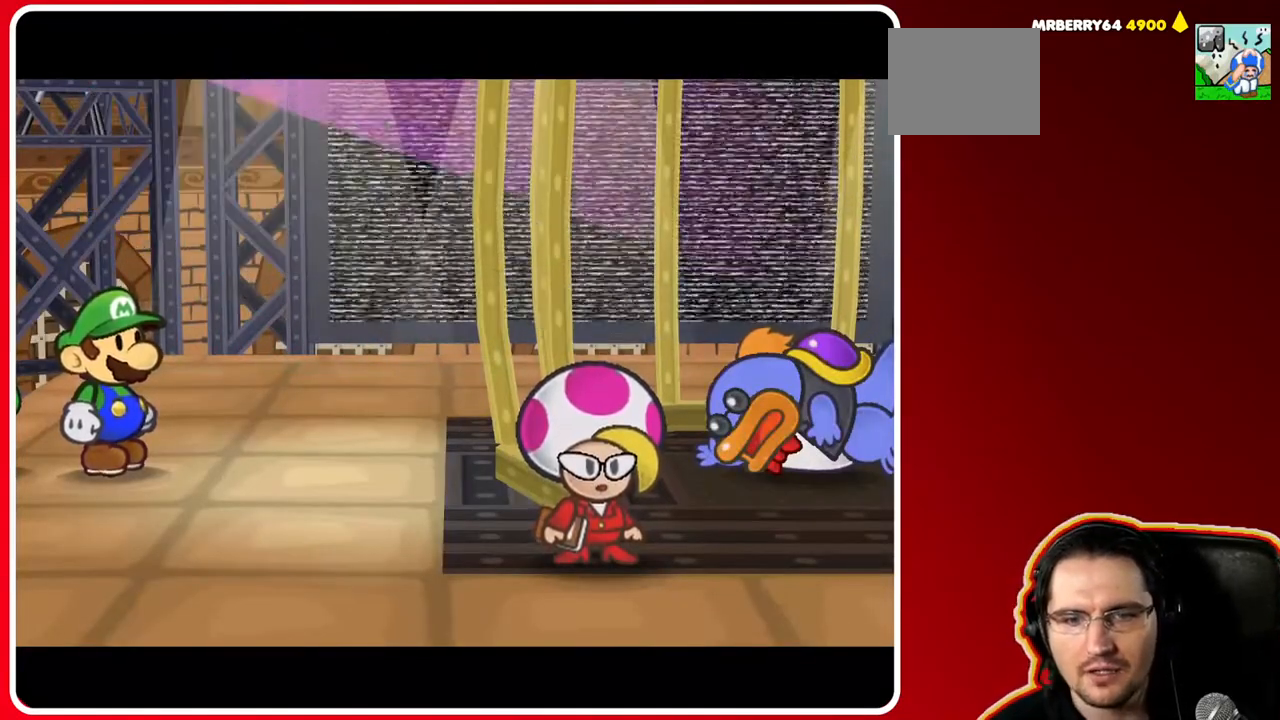
{"buttons": [], "left_stick": "left", "right_stick": "center", "events": []}
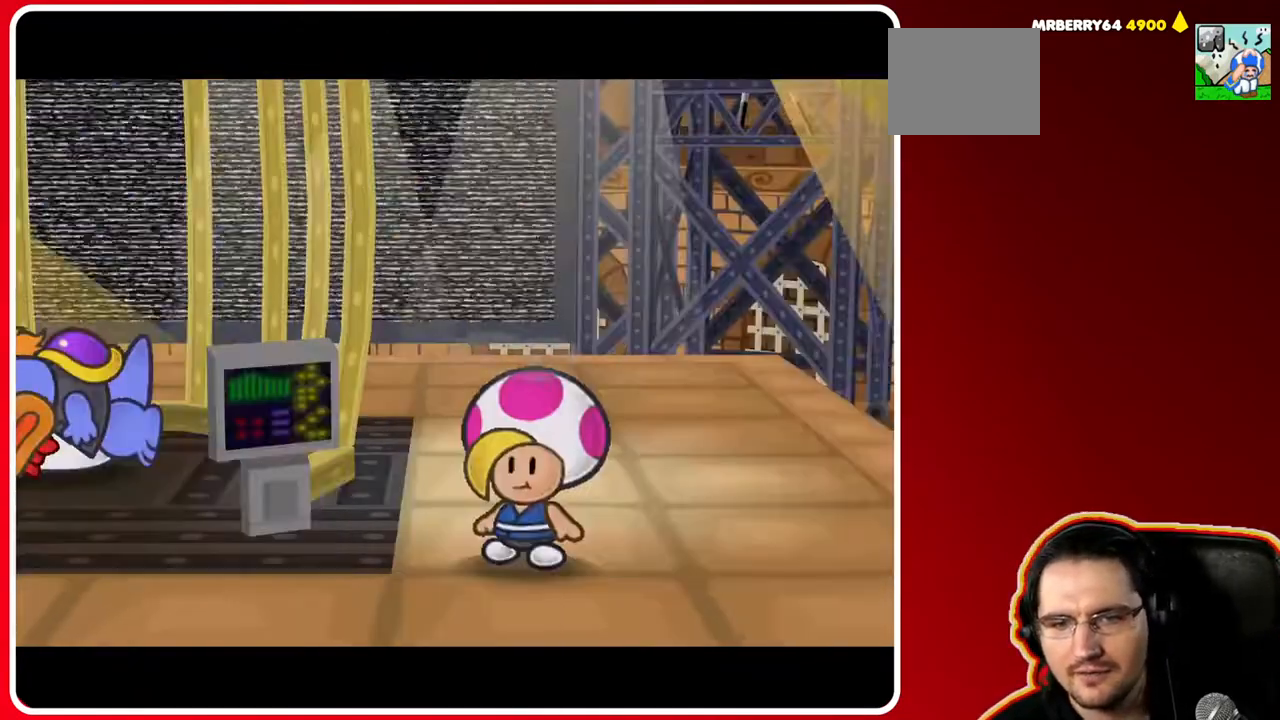
{"buttons": [], "left_stick": "left", "right_stick": "center", "events": []}
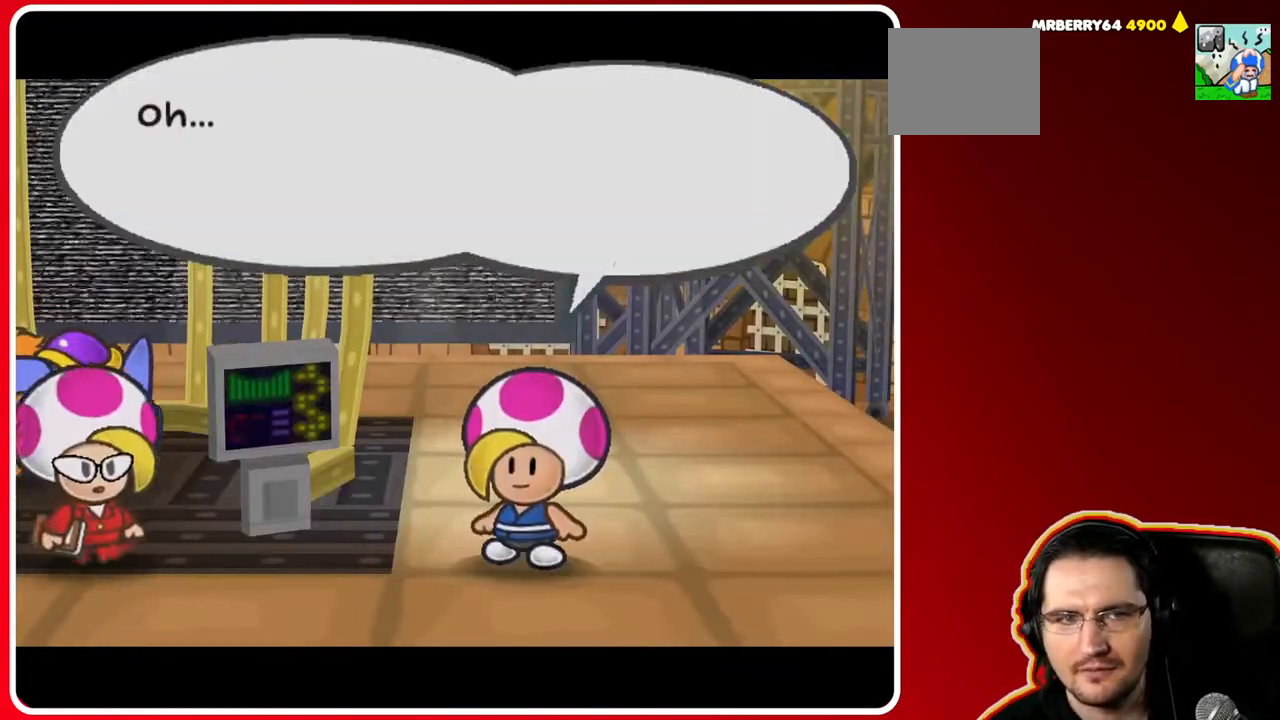
{"buttons": [], "left_stick": "center", "right_stick": "center", "events": [[50, "left_stick", "center"]]}
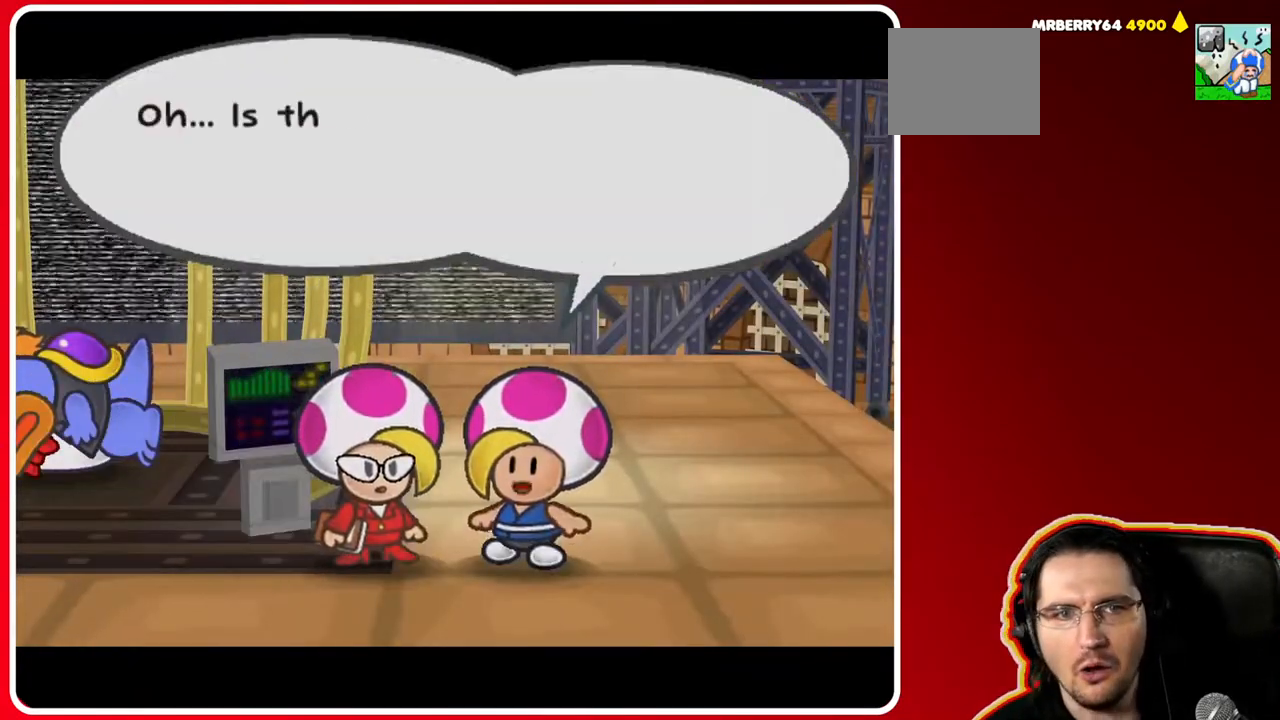
{"buttons": [], "left_stick": "center", "right_stick": "center", "events": [[117, "A", "down"], [267, "A", "up"]]}
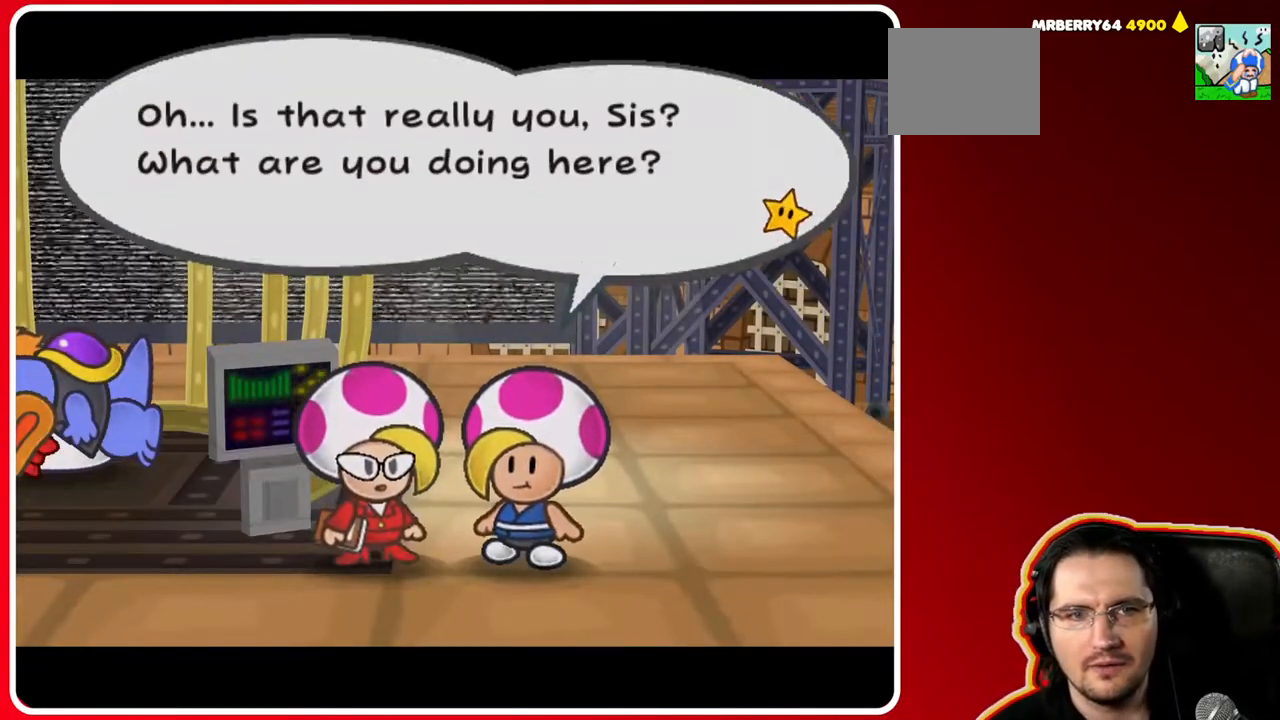
{"buttons": [], "left_stick": "center", "right_stick": "center", "events": []}
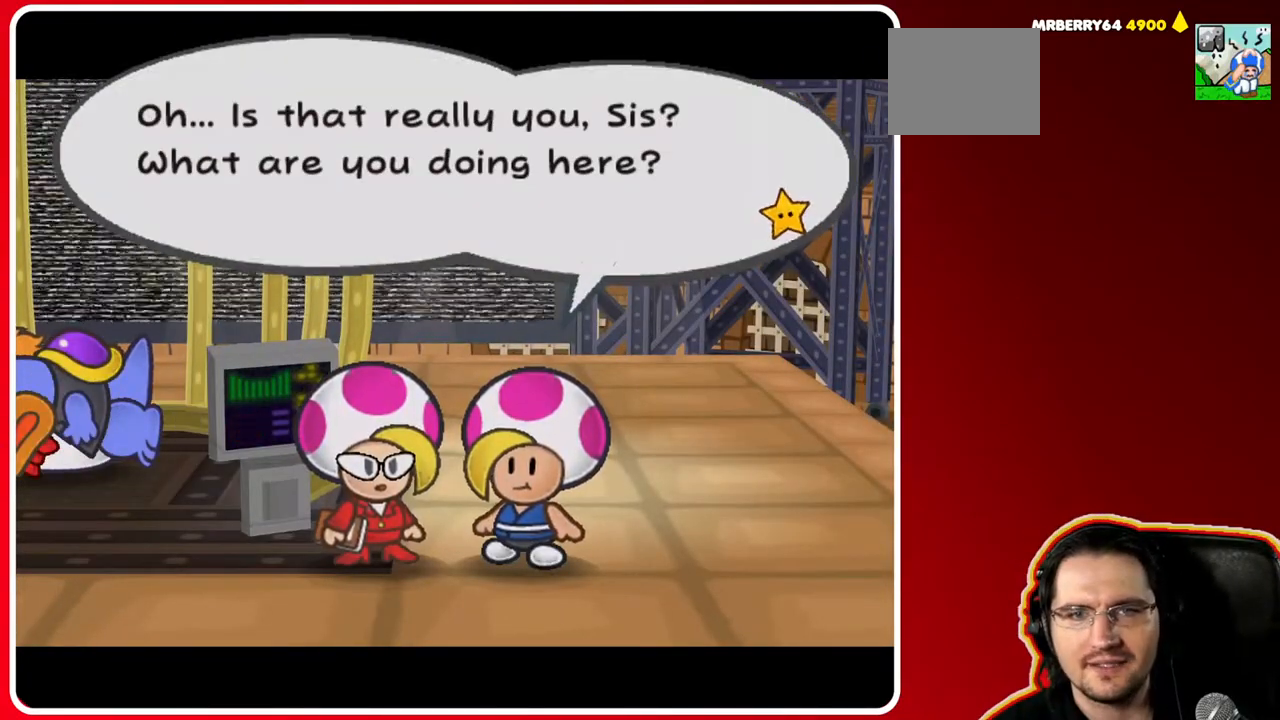
{"buttons": [], "left_stick": "center", "right_stick": "center", "events": []}
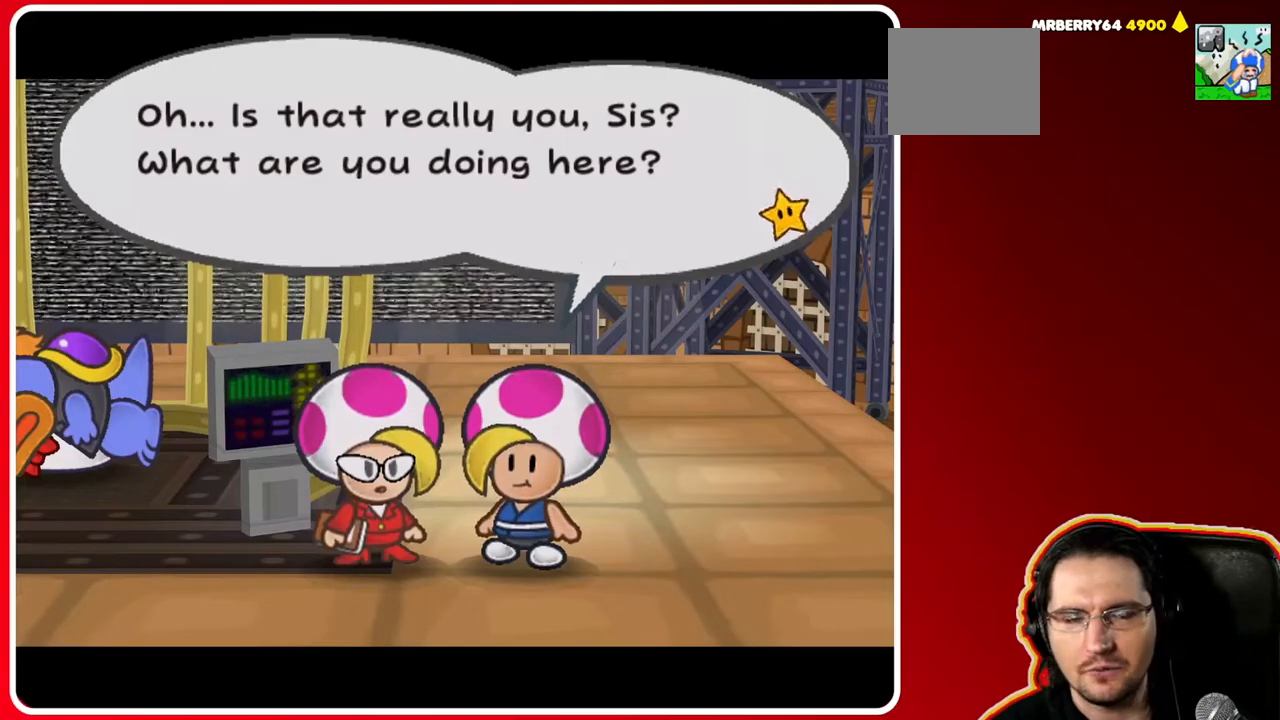
{"buttons": [], "left_stick": "center", "right_stick": "center", "events": []}
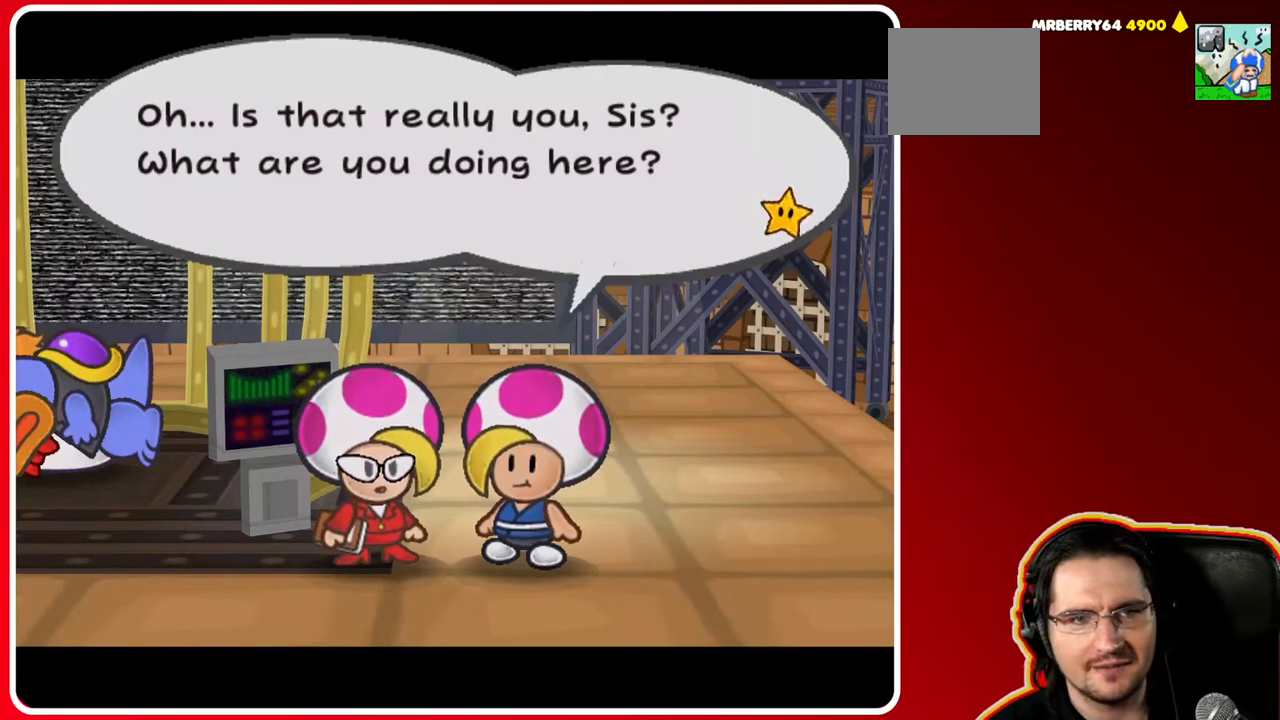
{"buttons": [], "left_stick": "center", "right_stick": "center", "events": []}
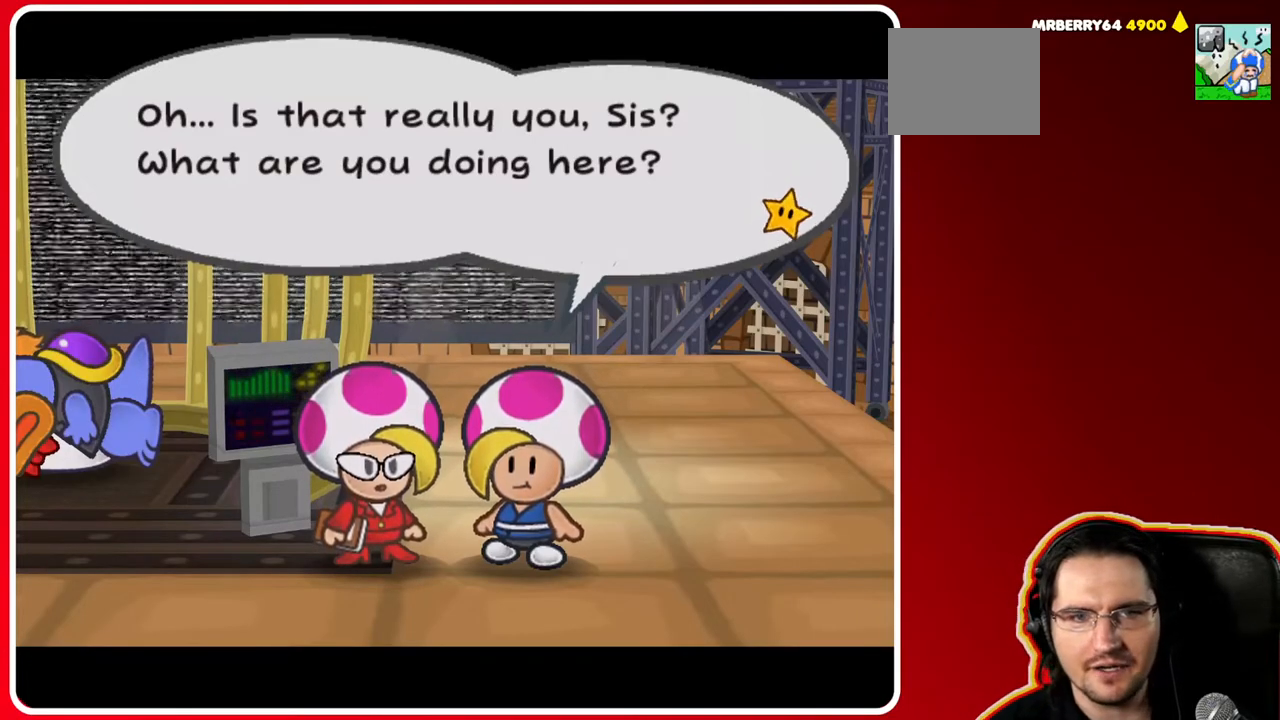
{"buttons": ["A"], "left_stick": "center", "right_stick": "center", "events": [[467, "A", "down"]]}
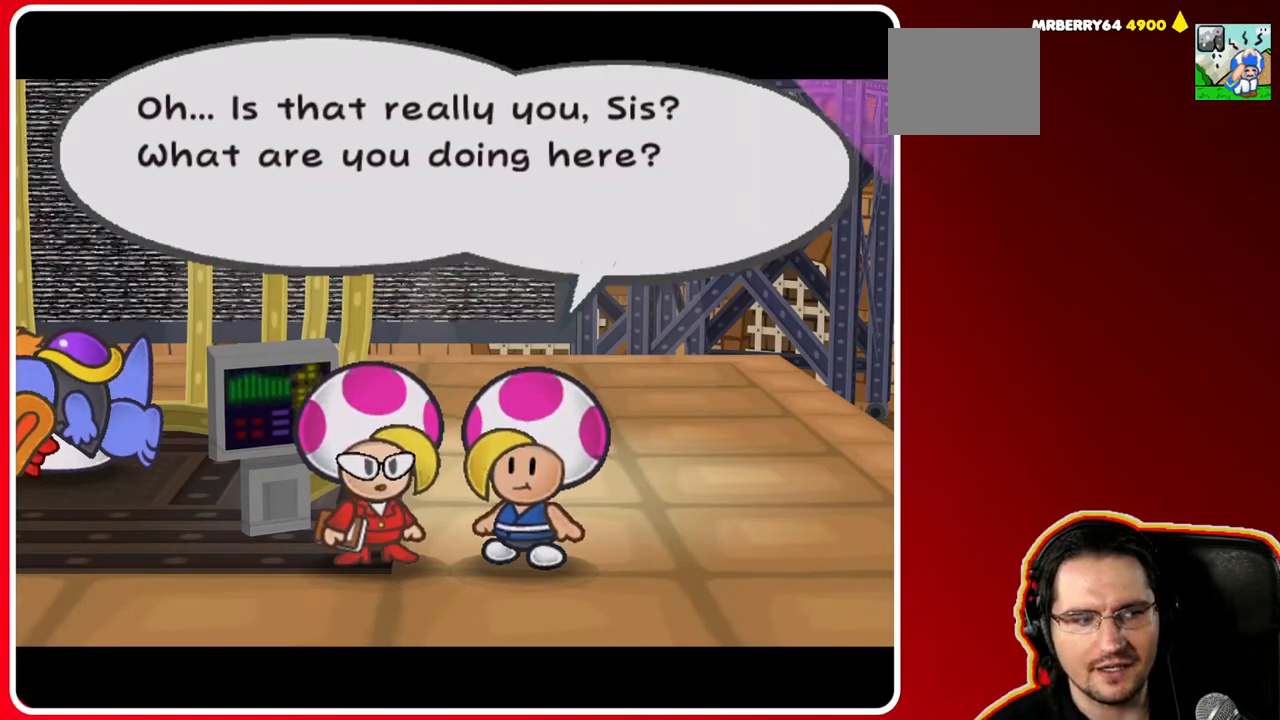
{"buttons": [], "left_stick": "center", "right_stick": "center", "events": [[117, "A", "up"]]}
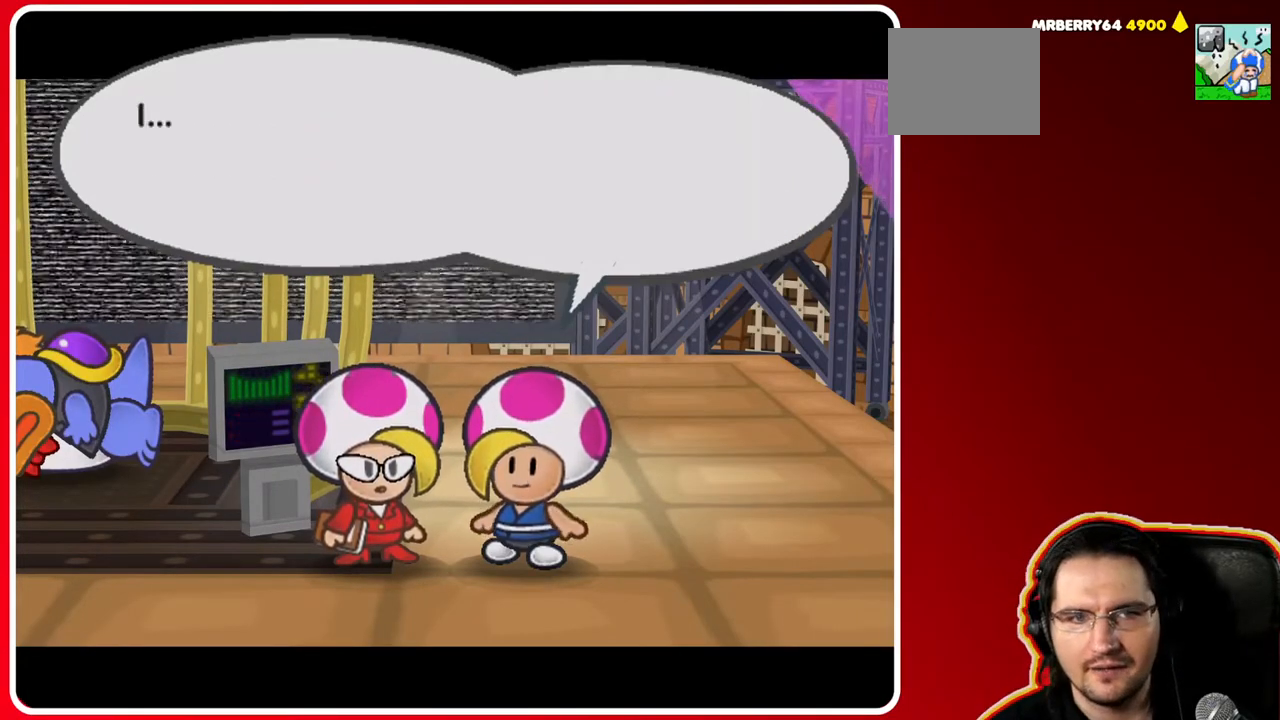
{"buttons": [], "left_stick": "center", "right_stick": "center", "events": []}